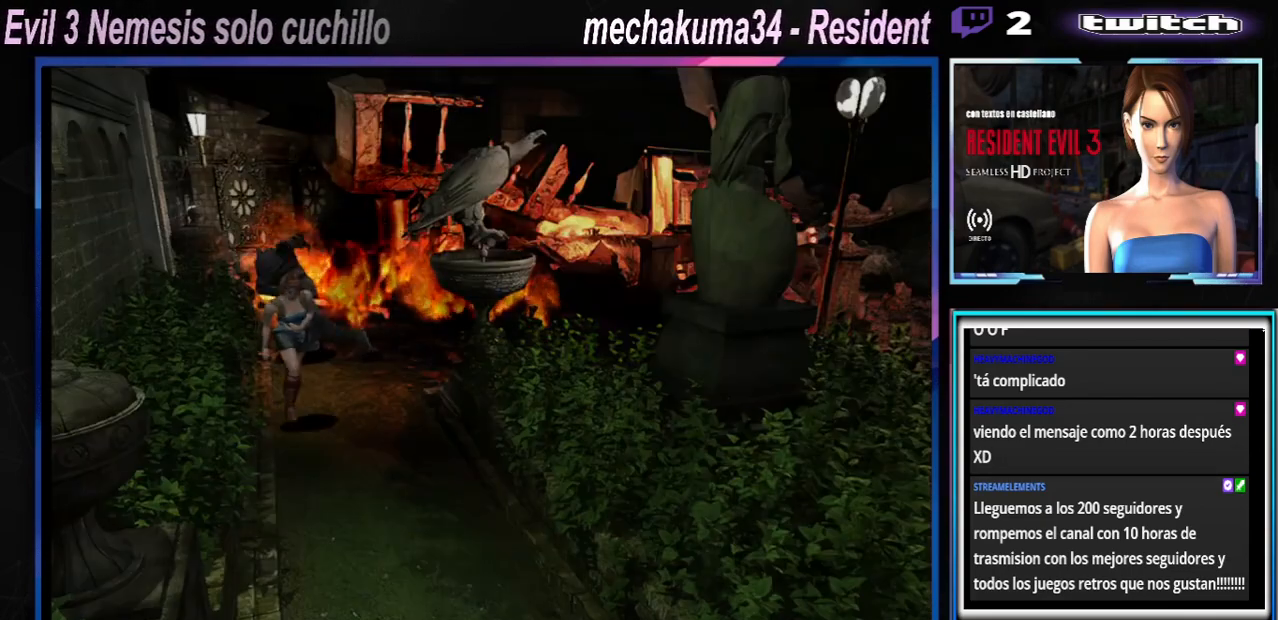
Gameplay with a controller (Xbox layout); each line is a JSON object with the inputs held at the frame after it. "events" lists button and stick changes between this image and that frame as [ms after this image, input, new state], when the widget could be followed in between. Not read: L3 R3 right_stick.
{"buttons": ["X"], "left_stick": "up", "events": []}
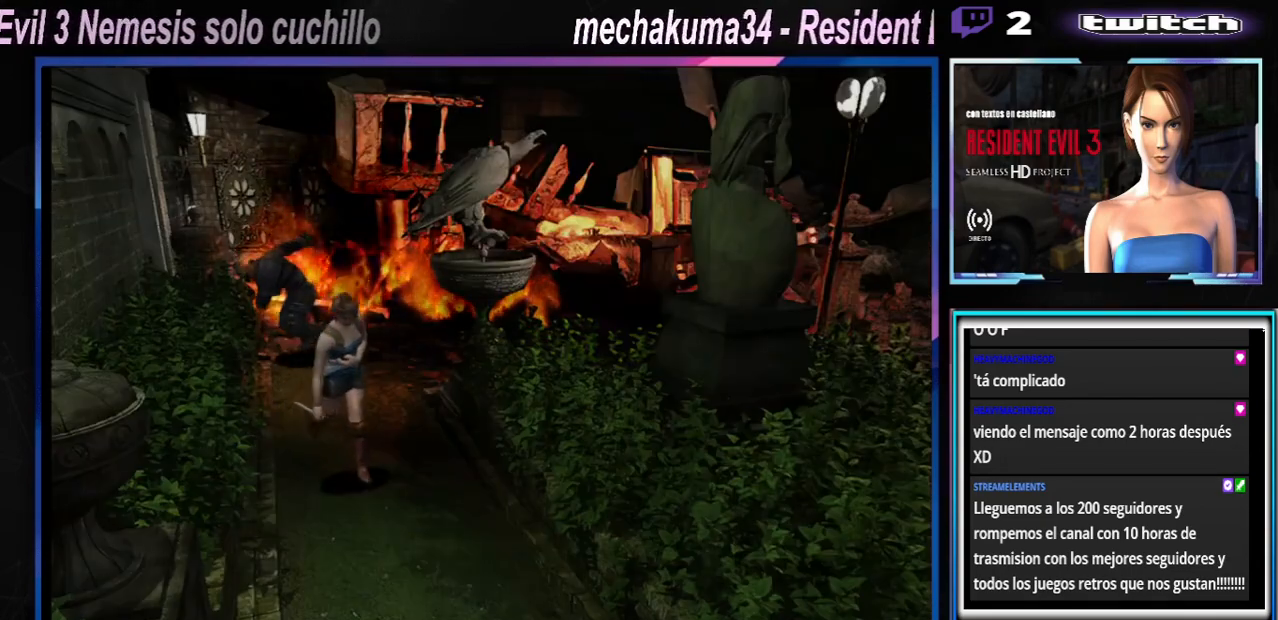
{"buttons": ["X"], "left_stick": "up", "events": []}
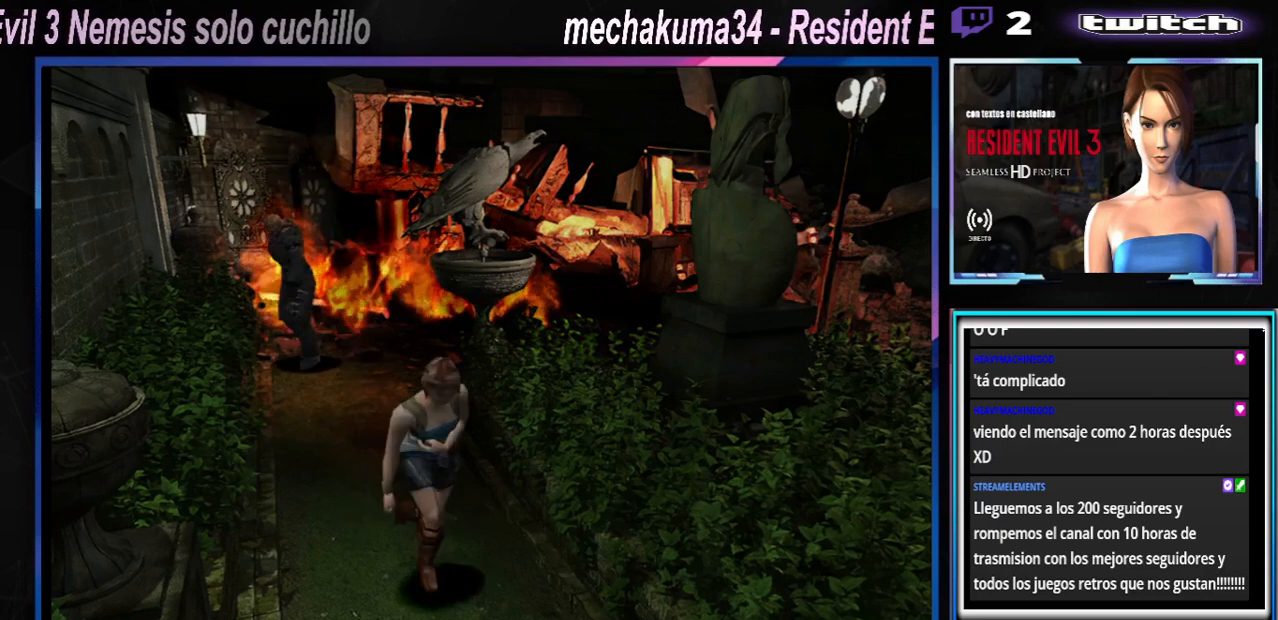
{"buttons": ["X"], "left_stick": "up", "events": []}
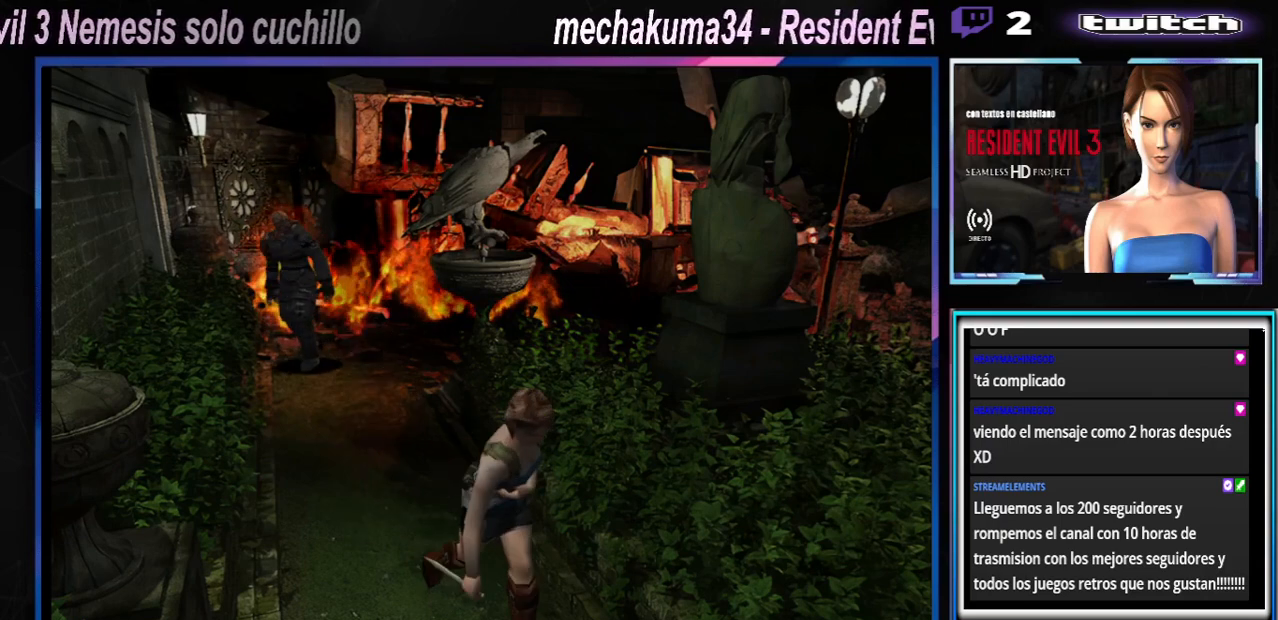
{"buttons": ["X"], "left_stick": "up", "events": []}
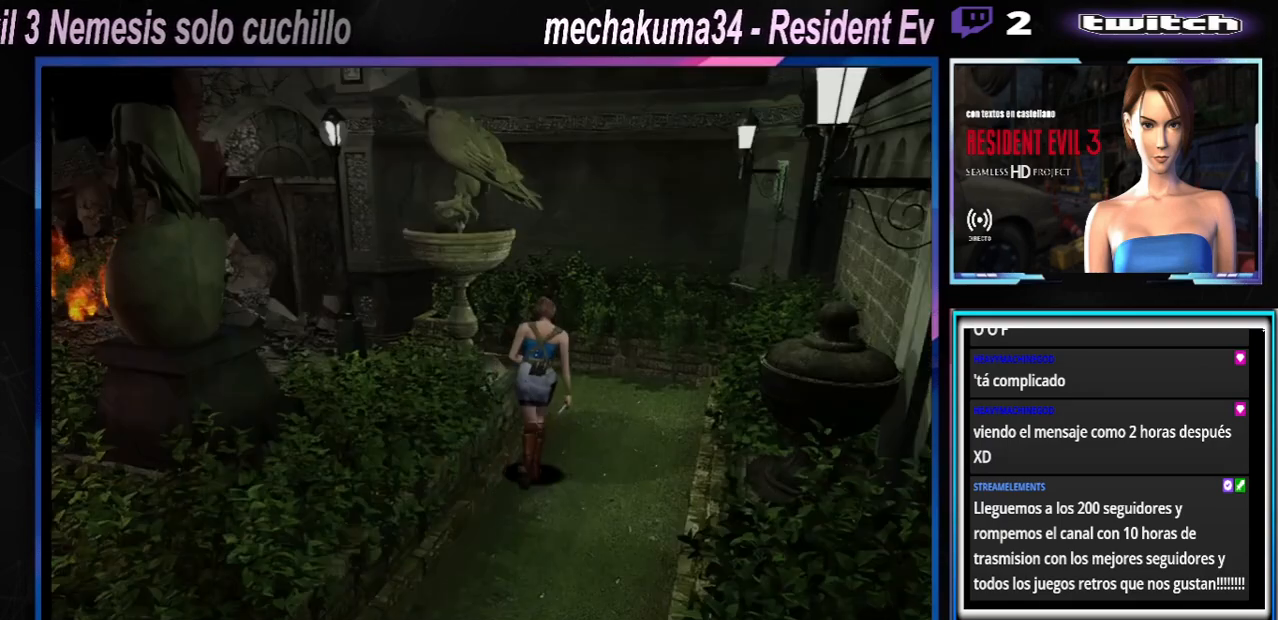
{"buttons": ["X"], "left_stick": "up", "events": [[200, "left_stick", "up-left"], [467, "left_stick", "up"]]}
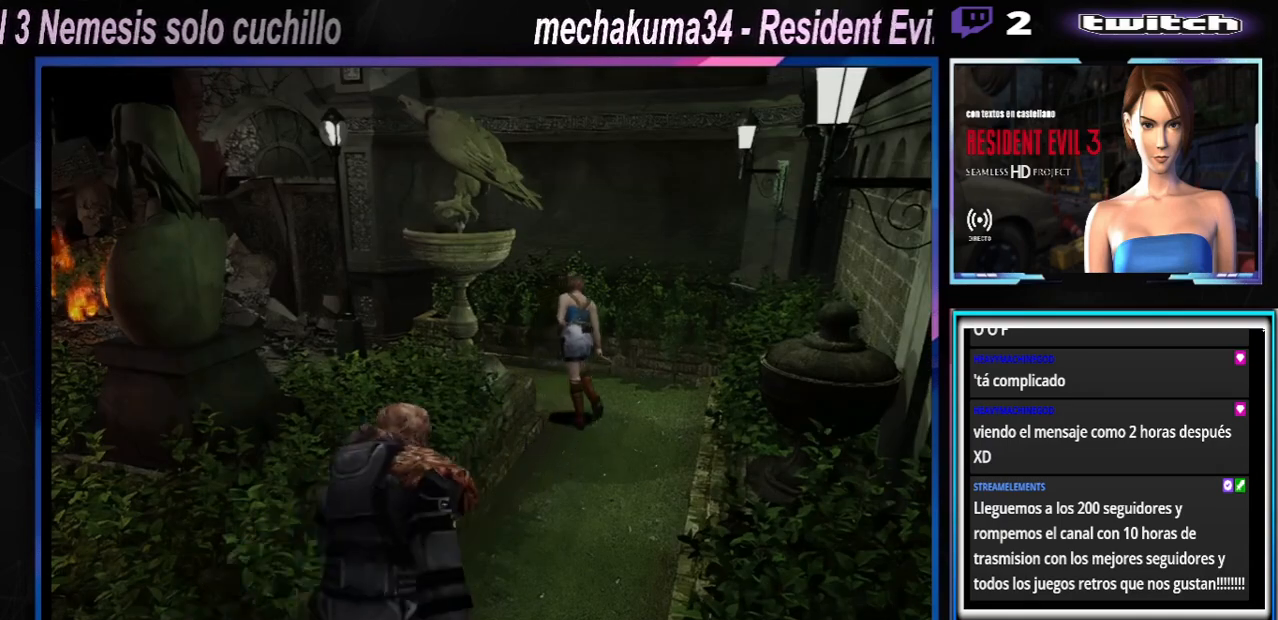
{"buttons": [], "left_stick": "up-left", "events": [[67, "left_stick", "up-left"], [267, "left_stick", "up"], [367, "left_stick", "up-left"], [433, "X", "up"]]}
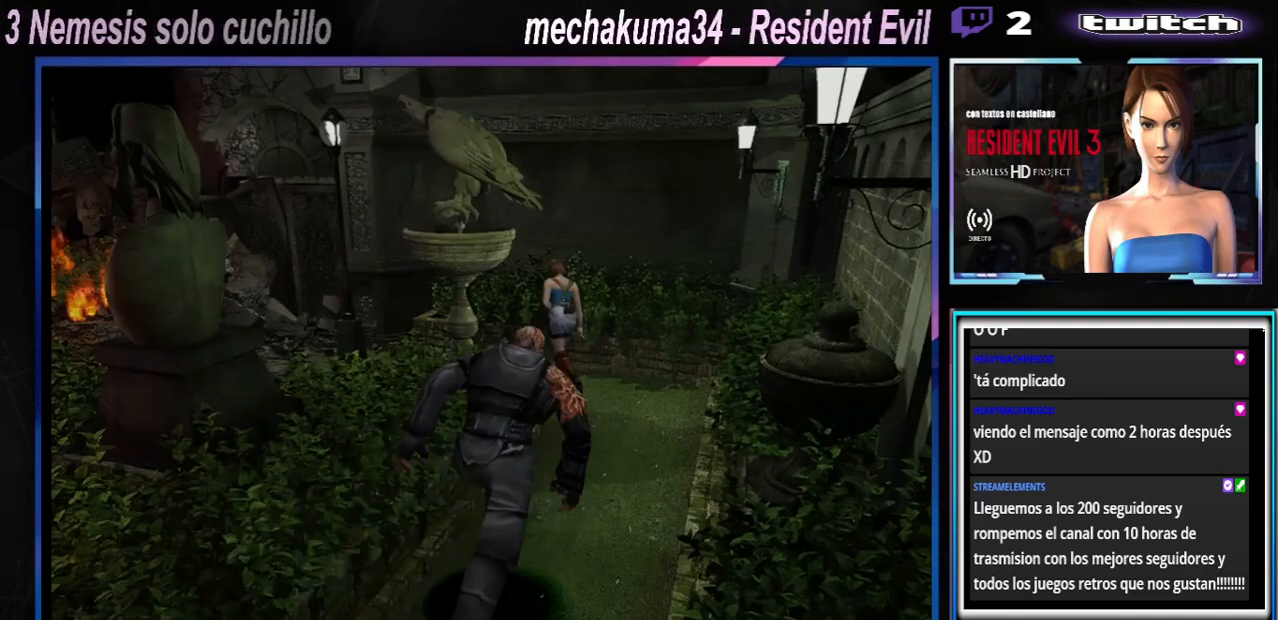
{"buttons": ["X"], "left_stick": "left", "events": [[33, "left_stick", "left"], [300, "X", "down"]]}
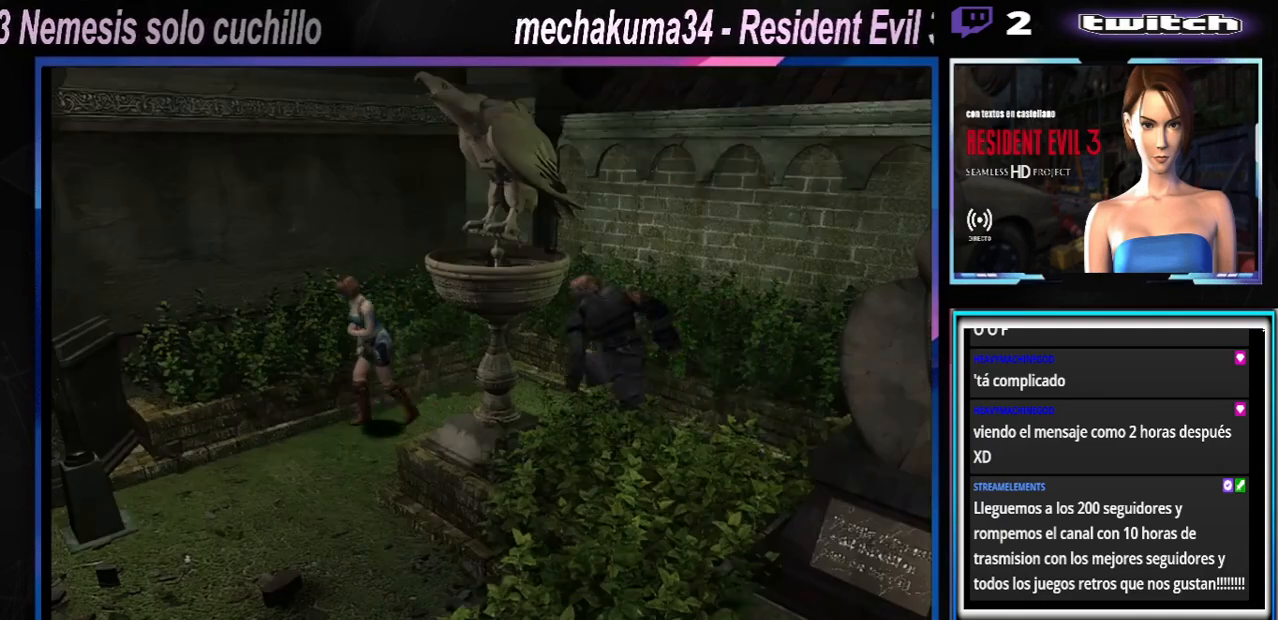
{"buttons": ["X"], "left_stick": "up-left", "events": [[200, "left_stick", "up-left"]]}
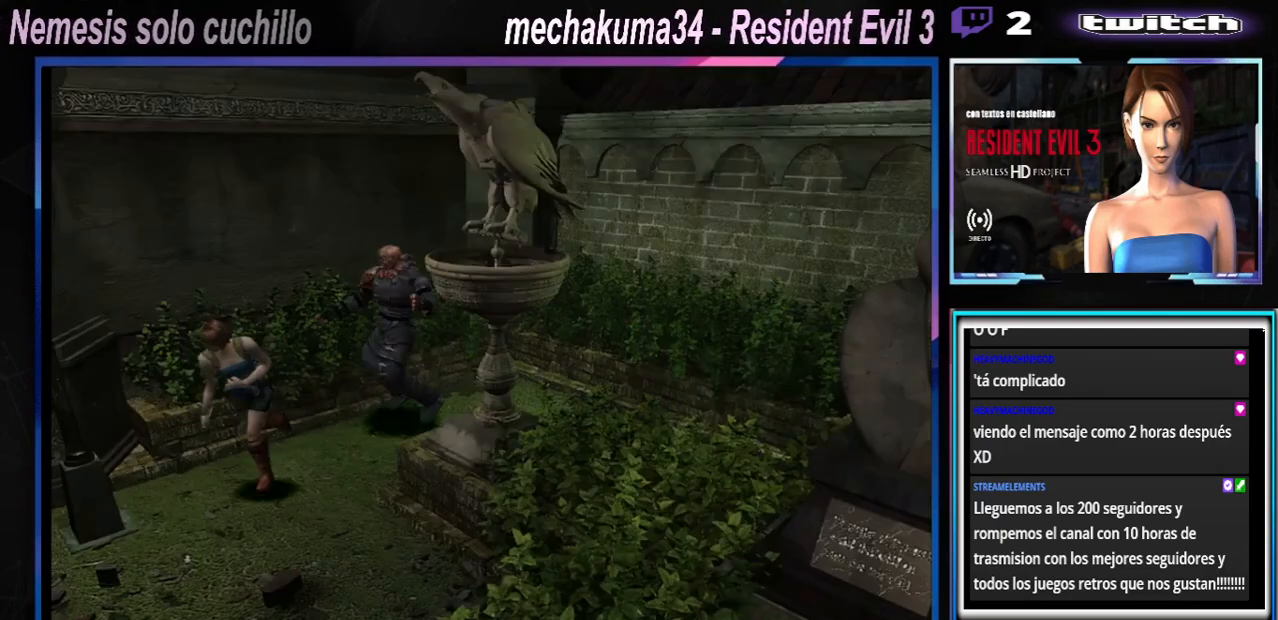
{"buttons": ["X"], "left_stick": "up-left", "events": []}
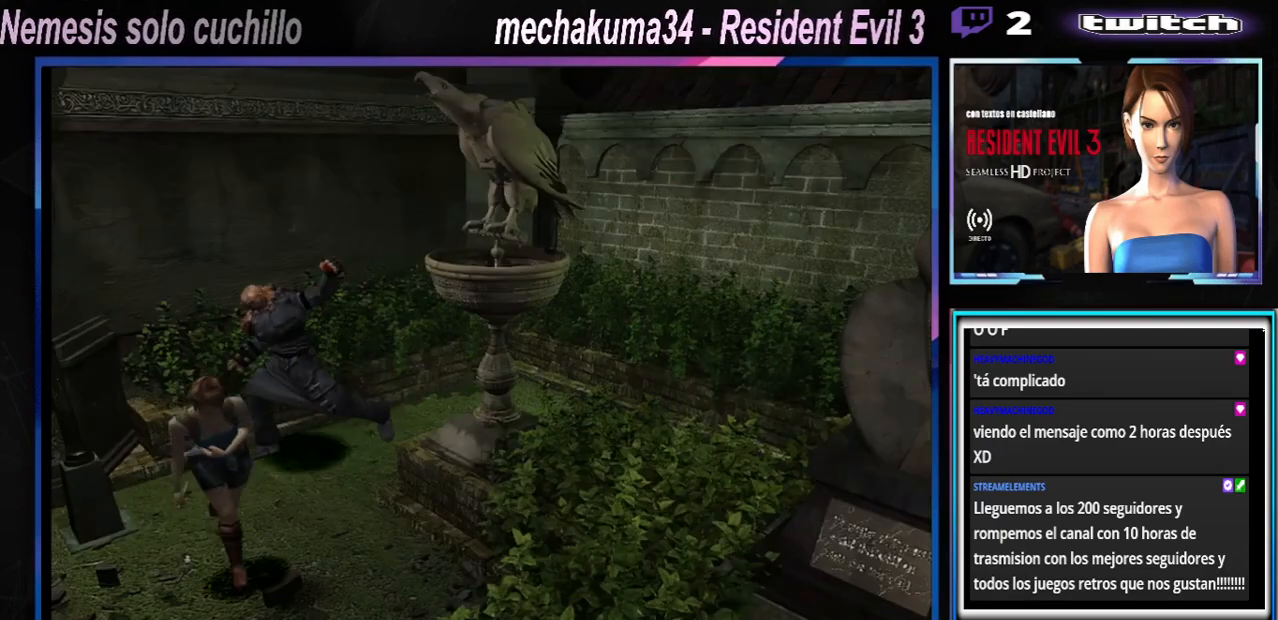
{"buttons": ["X"], "left_stick": "up-right", "events": [[167, "left_stick", "up"], [333, "left_stick", "up-right"]]}
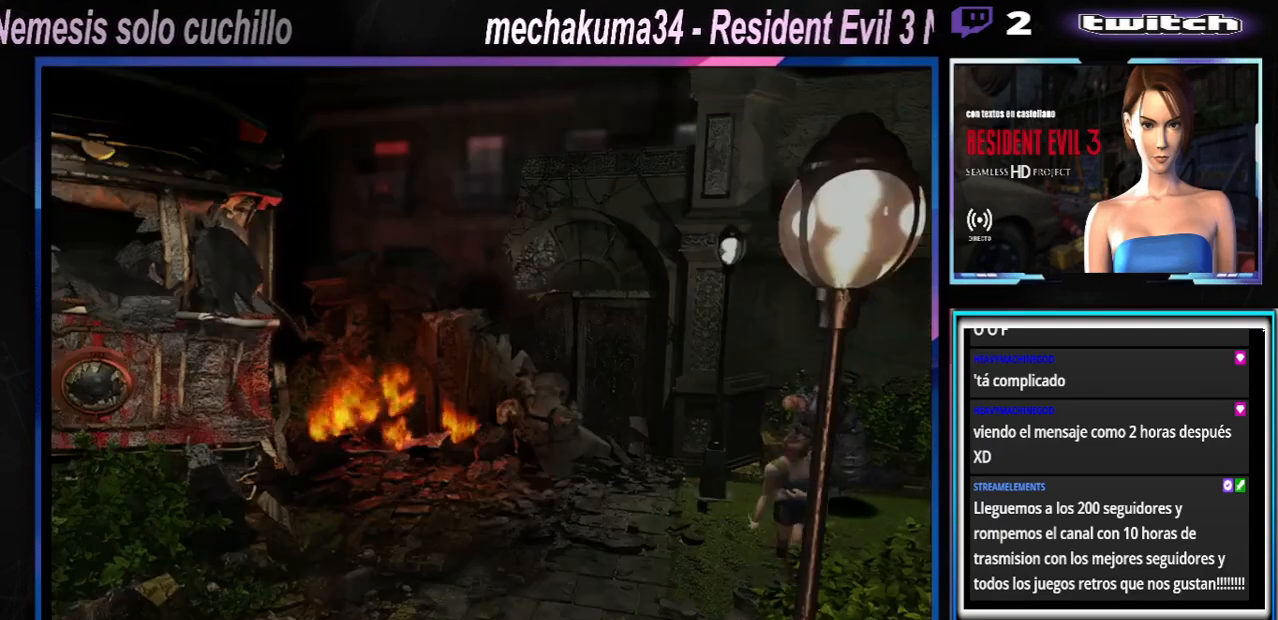
{"buttons": ["X"], "left_stick": "up-left", "events": [[200, "left_stick", "up"], [333, "X", "up"], [400, "left_stick", "up-left"], [500, "X", "down"]]}
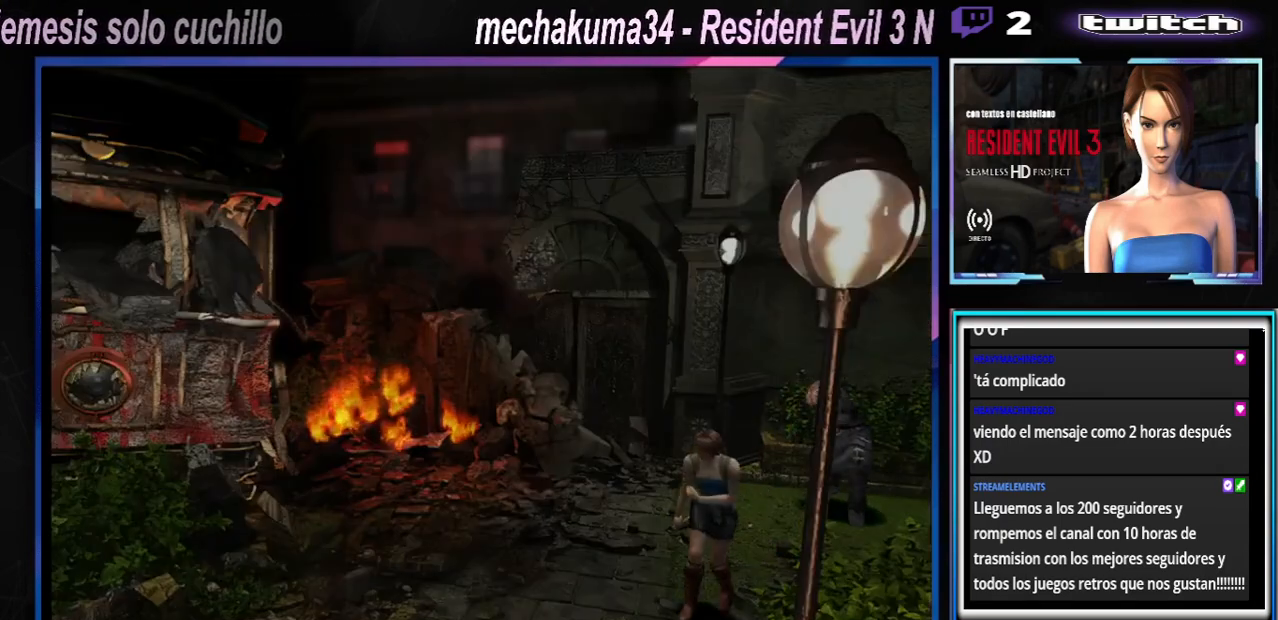
{"buttons": [], "left_stick": "up-left", "events": [[333, "X", "up"]]}
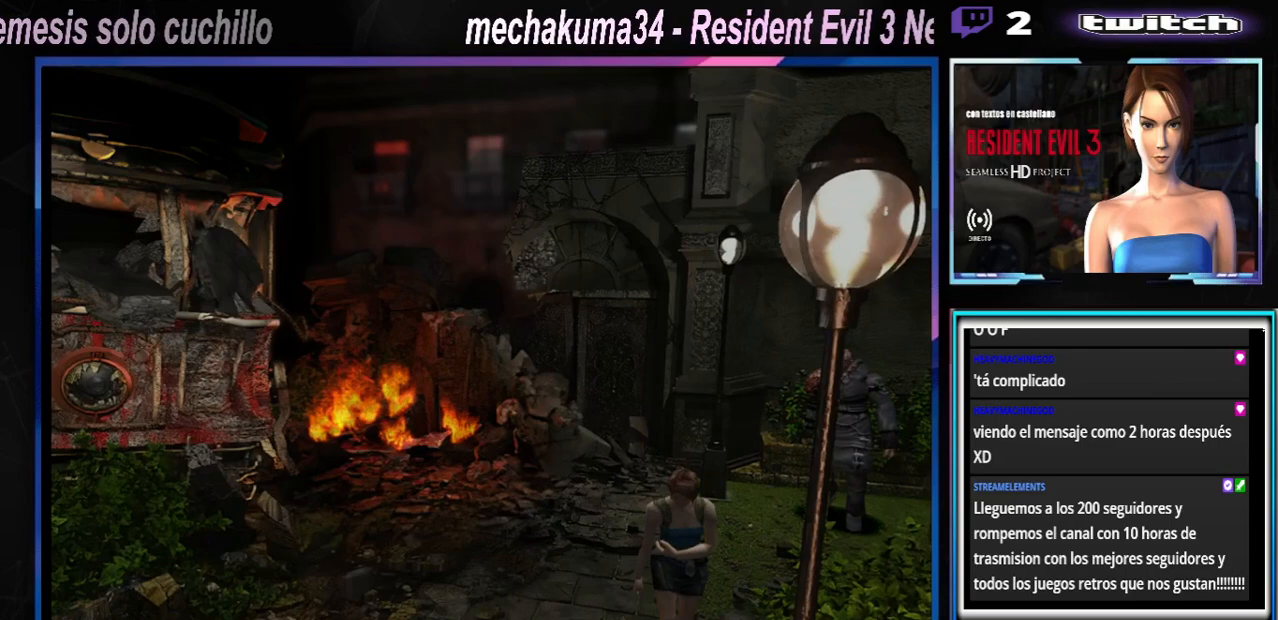
{"buttons": [], "left_stick": "up-left", "events": [[33, "X", "down"], [400, "X", "up"]]}
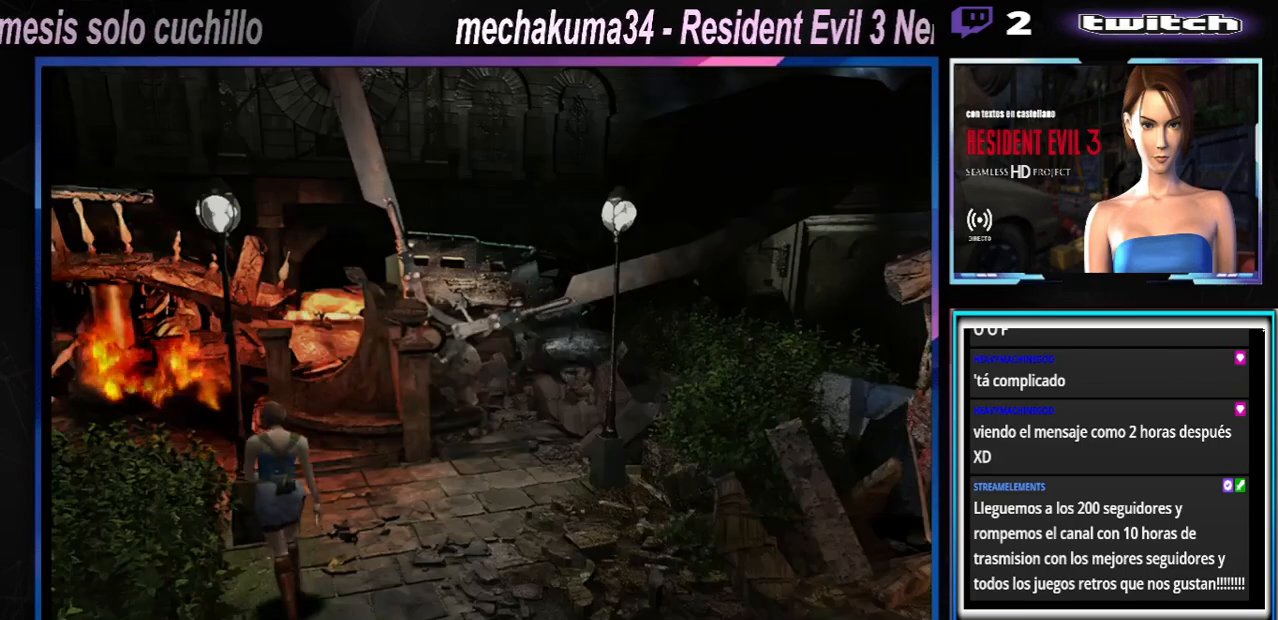
{"buttons": ["X"], "left_stick": "up-left", "events": [[367, "X", "down"]]}
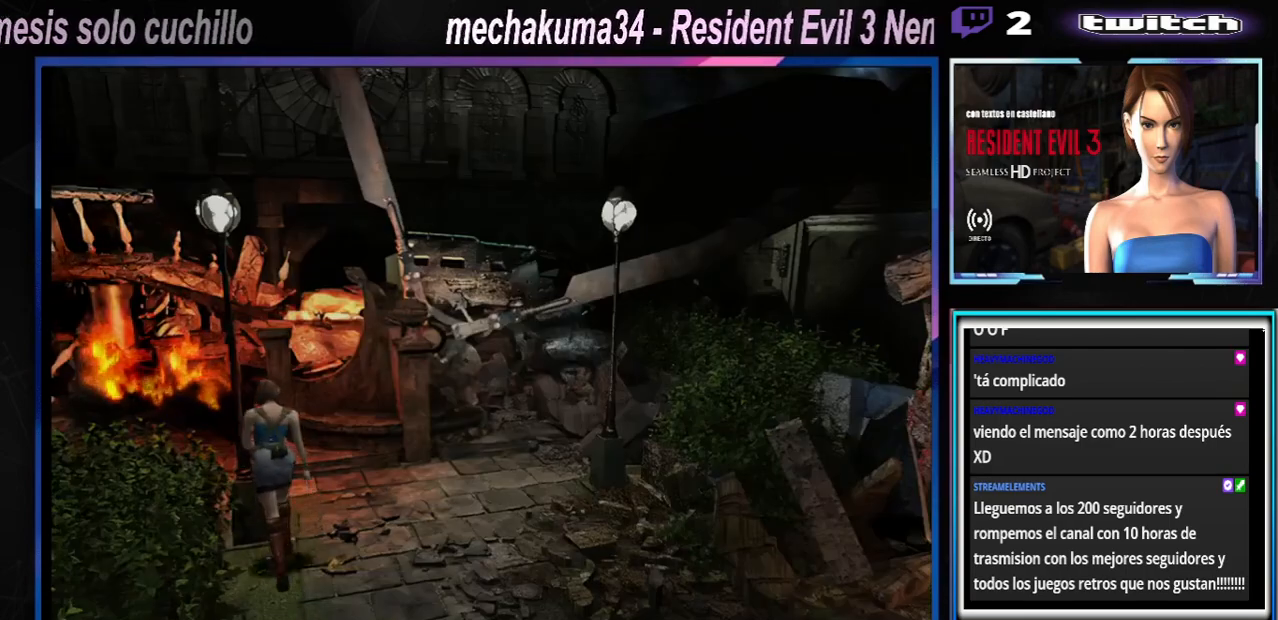
{"buttons": [], "left_stick": "center", "events": [[167, "X", "up"], [367, "left_stick", "center"]]}
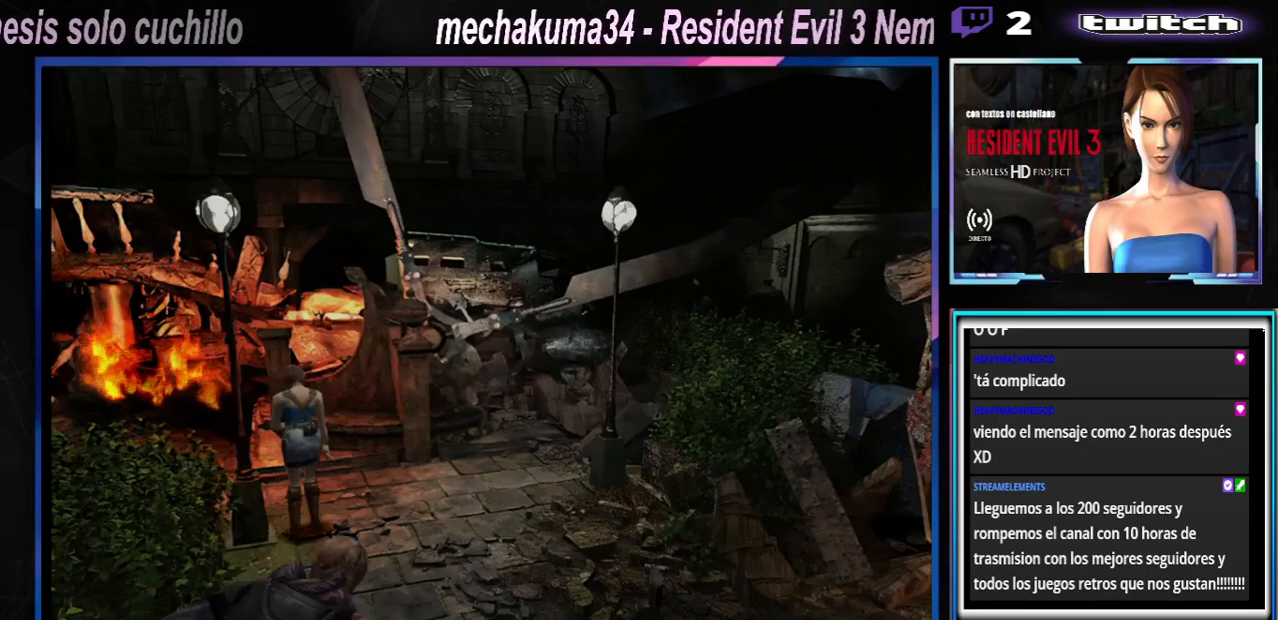
{"buttons": ["X"], "left_stick": "up-left", "events": [[333, "left_stick", "up-left"], [400, "X", "down"]]}
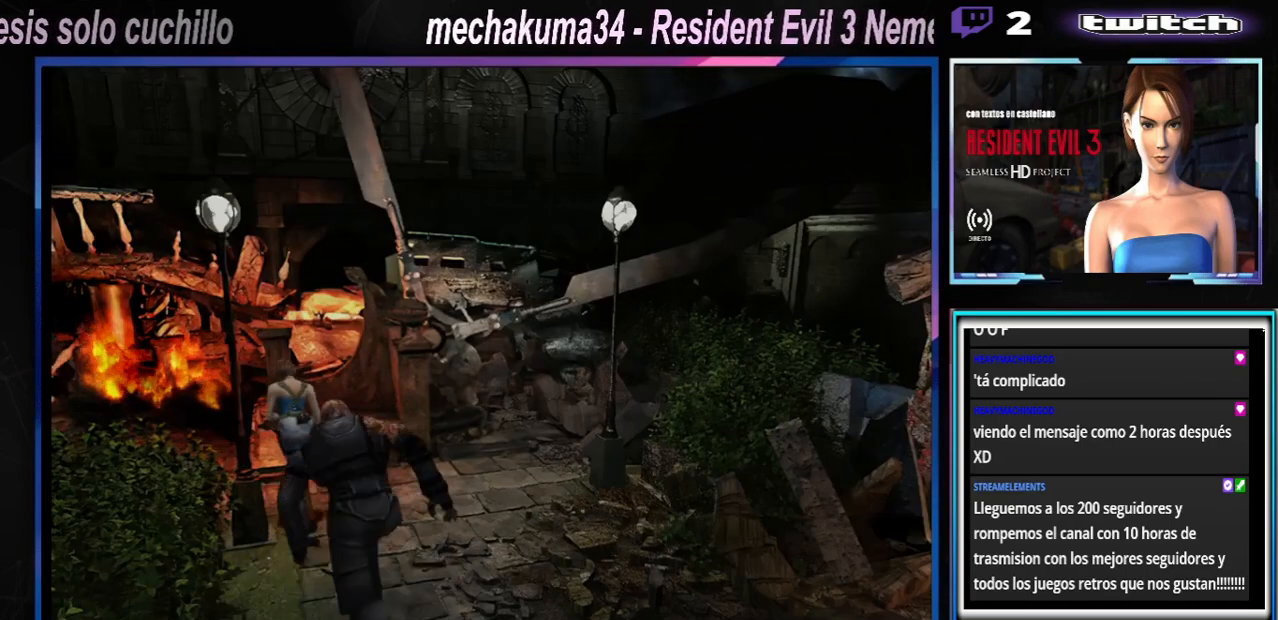
{"buttons": ["X"], "left_stick": "up", "events": [[333, "left_stick", "up"]]}
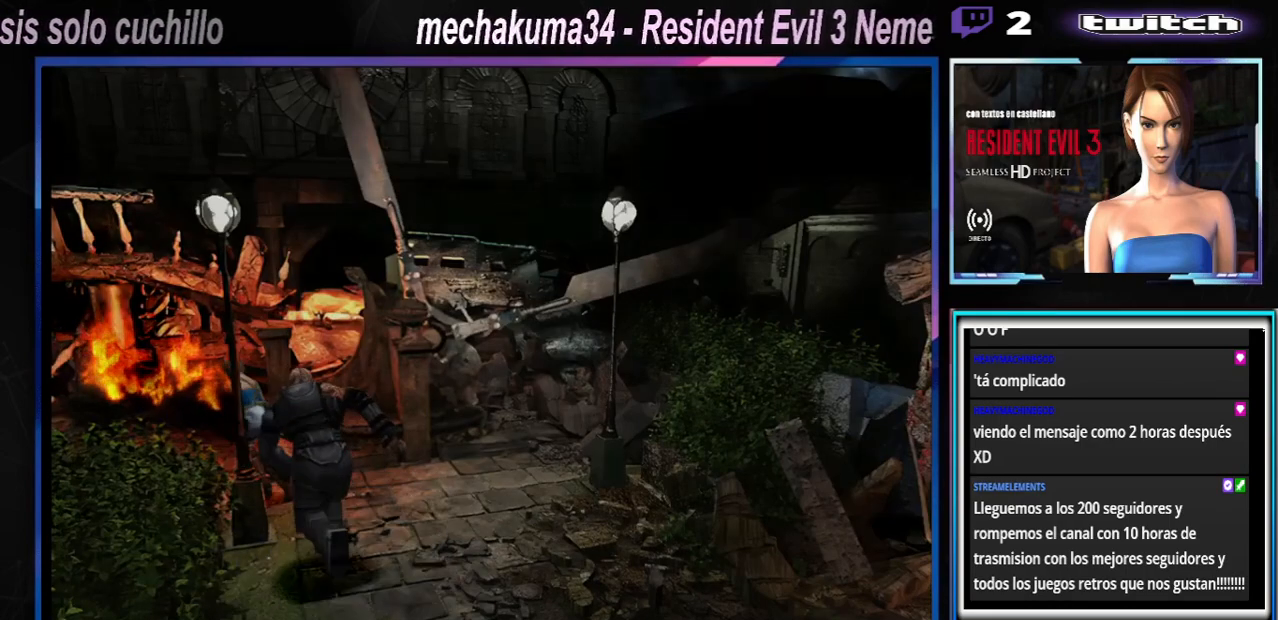
{"buttons": ["X"], "left_stick": "up-right", "events": [[333, "left_stick", "up-right"]]}
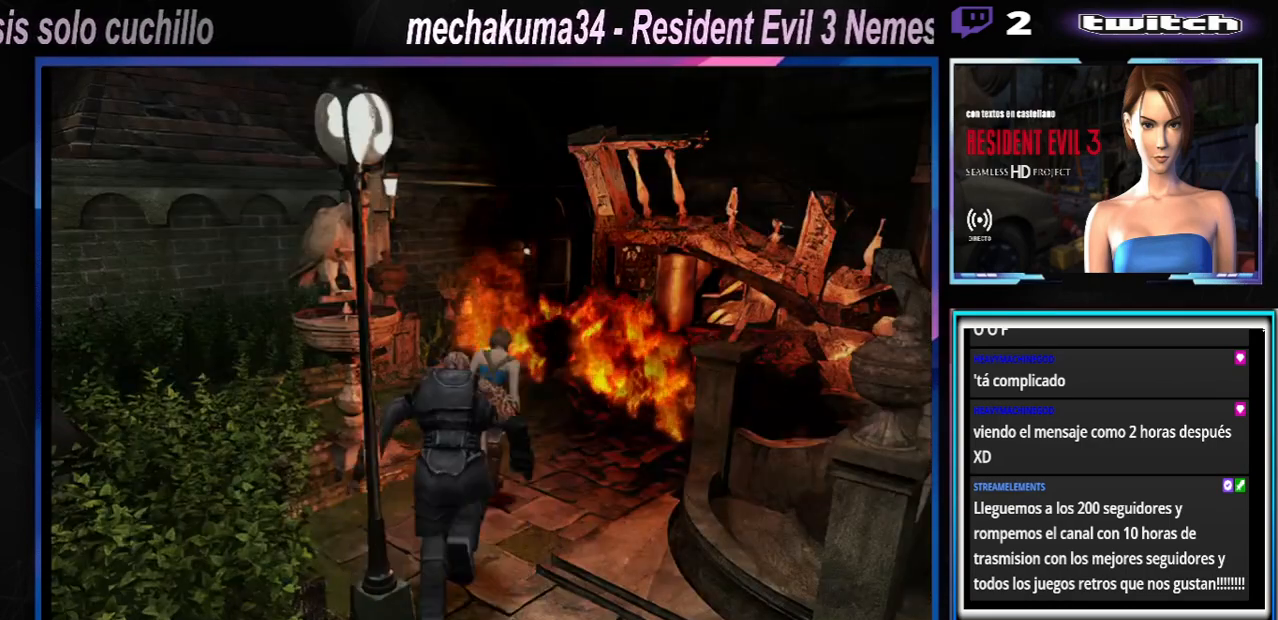
{"buttons": ["X"], "left_stick": "up", "events": [[33, "left_stick", "up"]]}
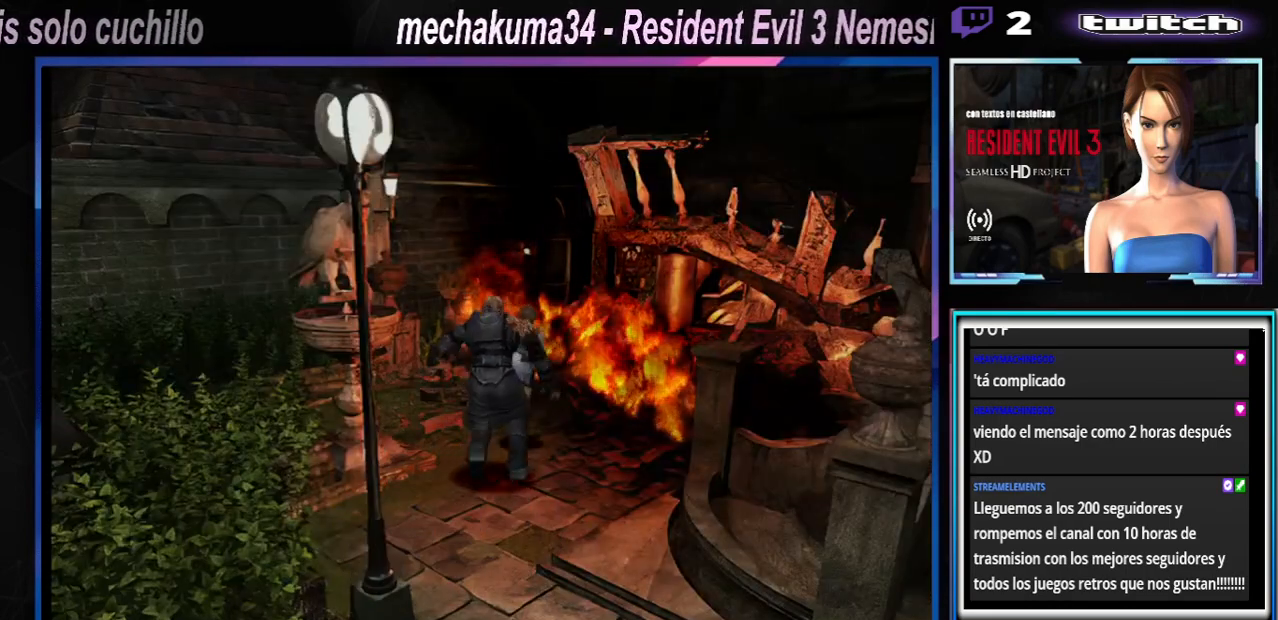
{"buttons": ["X"], "left_stick": "up-left", "events": [[67, "left_stick", "up-left"]]}
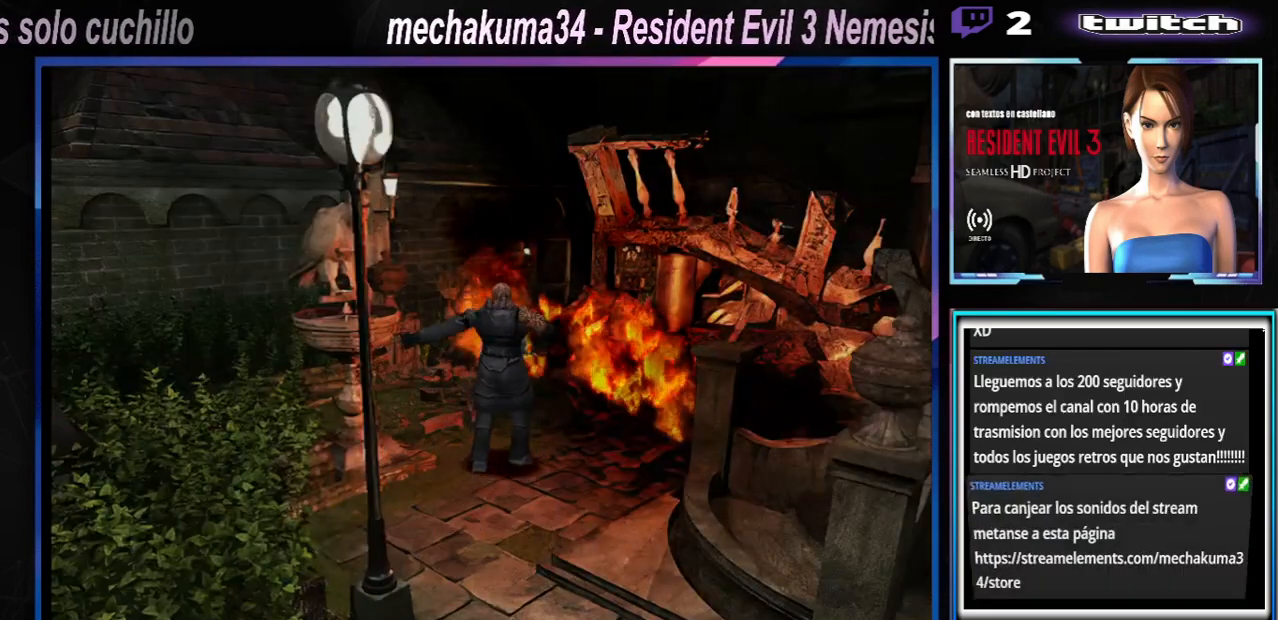
{"buttons": ["X"], "left_stick": "up-left", "events": []}
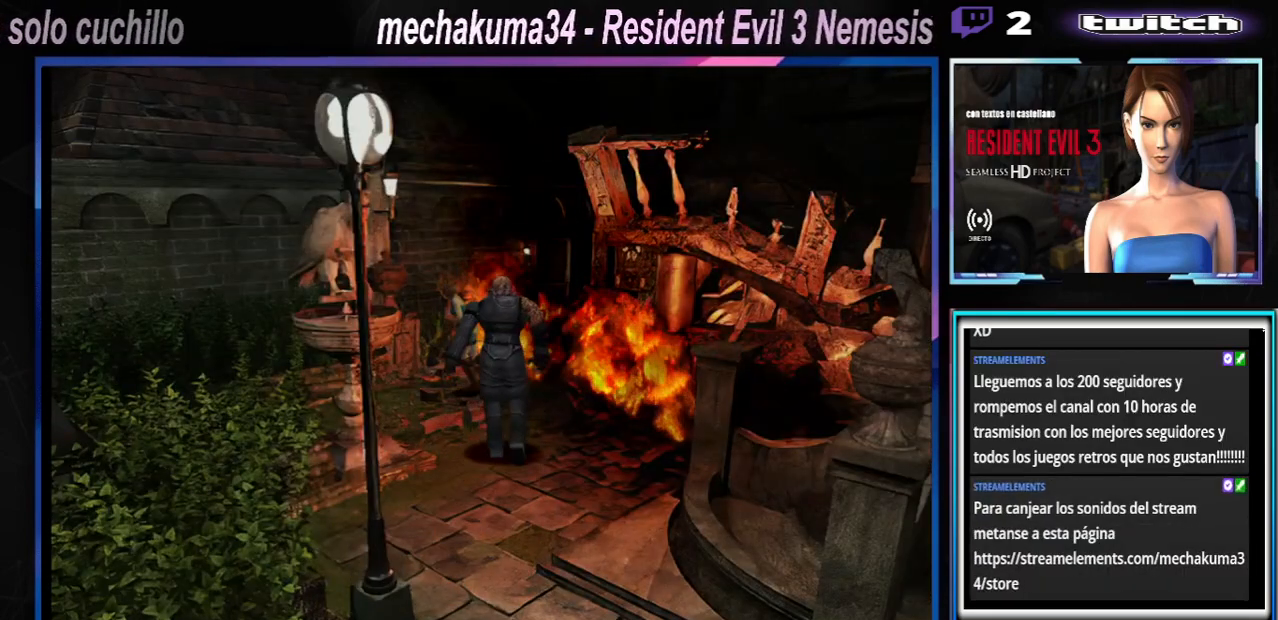
{"buttons": ["X"], "left_stick": "up-left", "events": []}
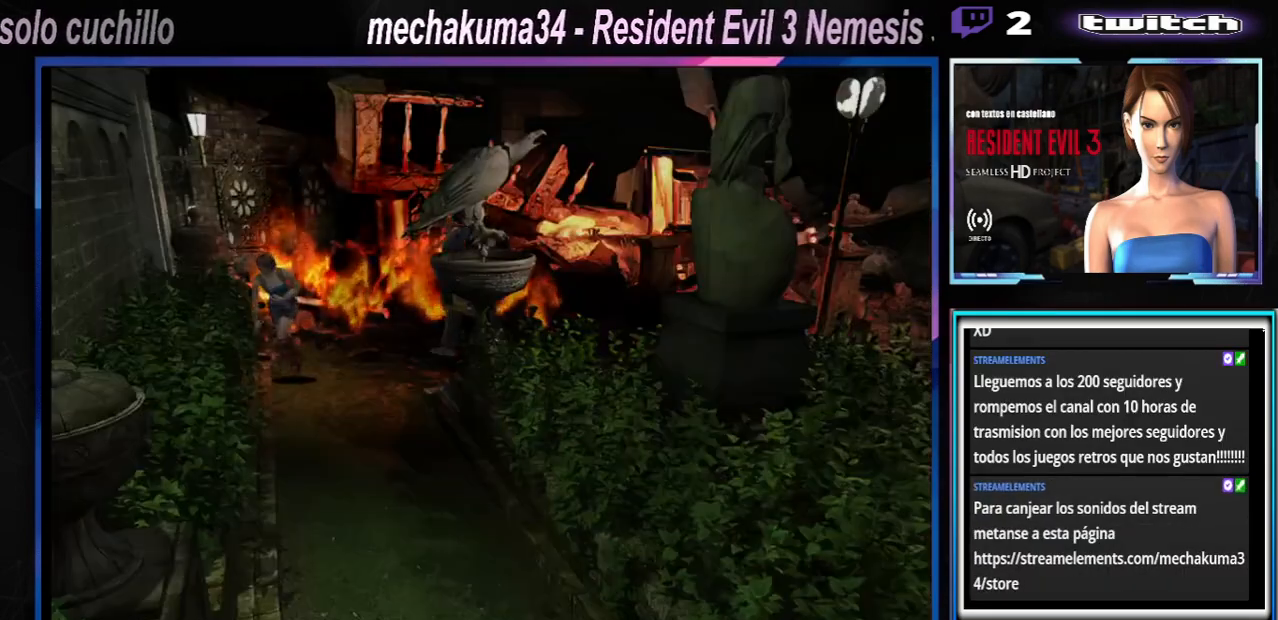
{"buttons": ["X"], "left_stick": "up", "events": [[267, "left_stick", "up"]]}
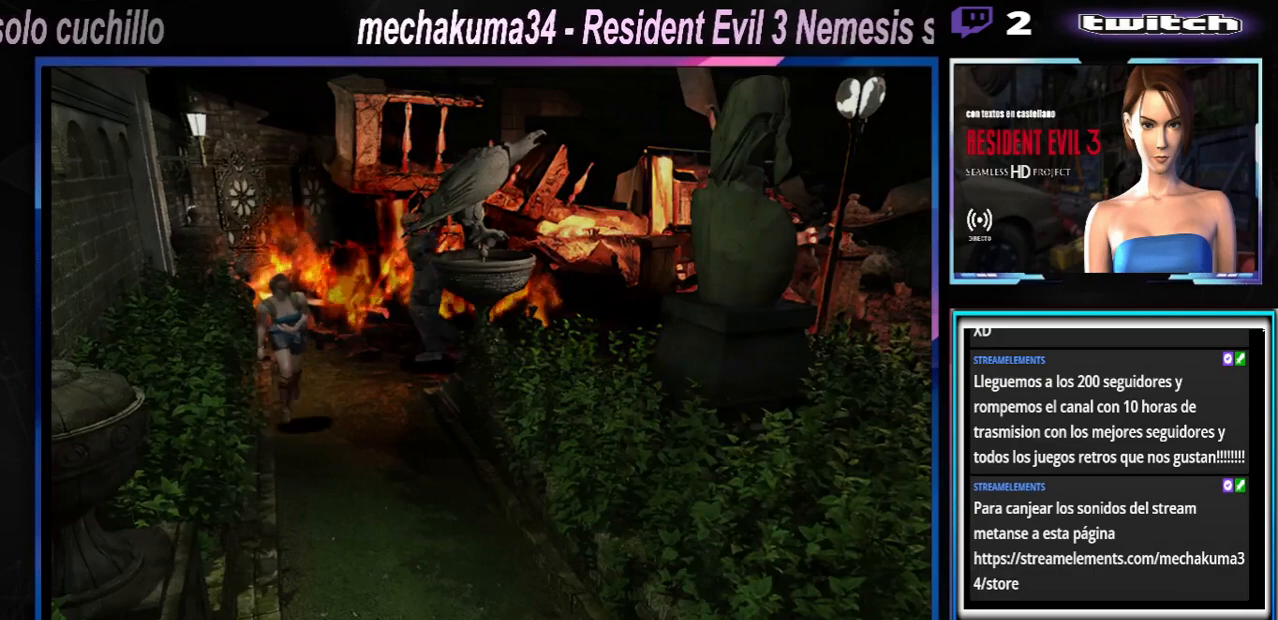
{"buttons": [], "left_stick": "up", "events": [[467, "X", "up"]]}
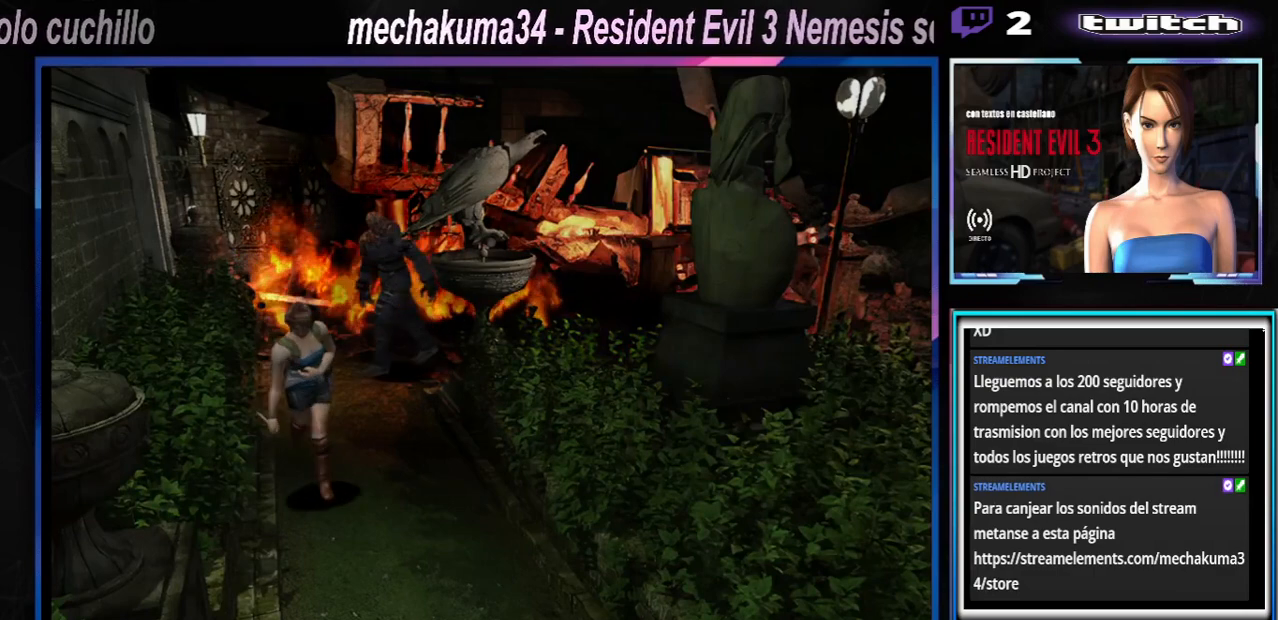
{"buttons": [], "left_stick": "up", "events": []}
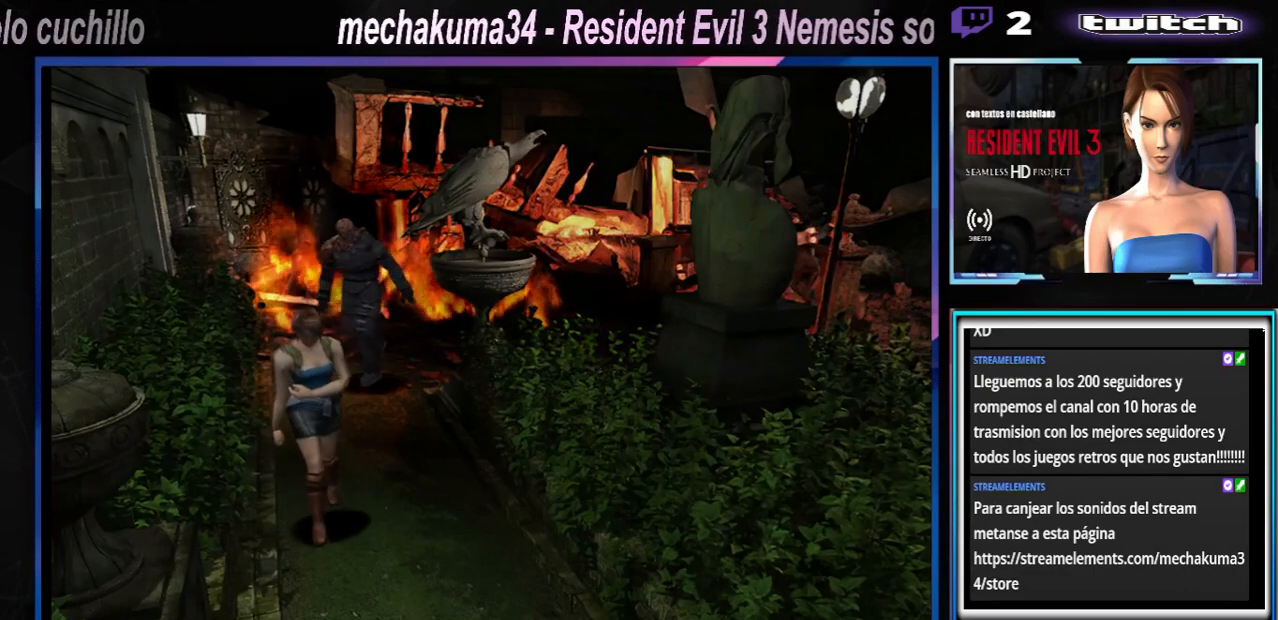
{"buttons": [], "left_stick": "up", "events": []}
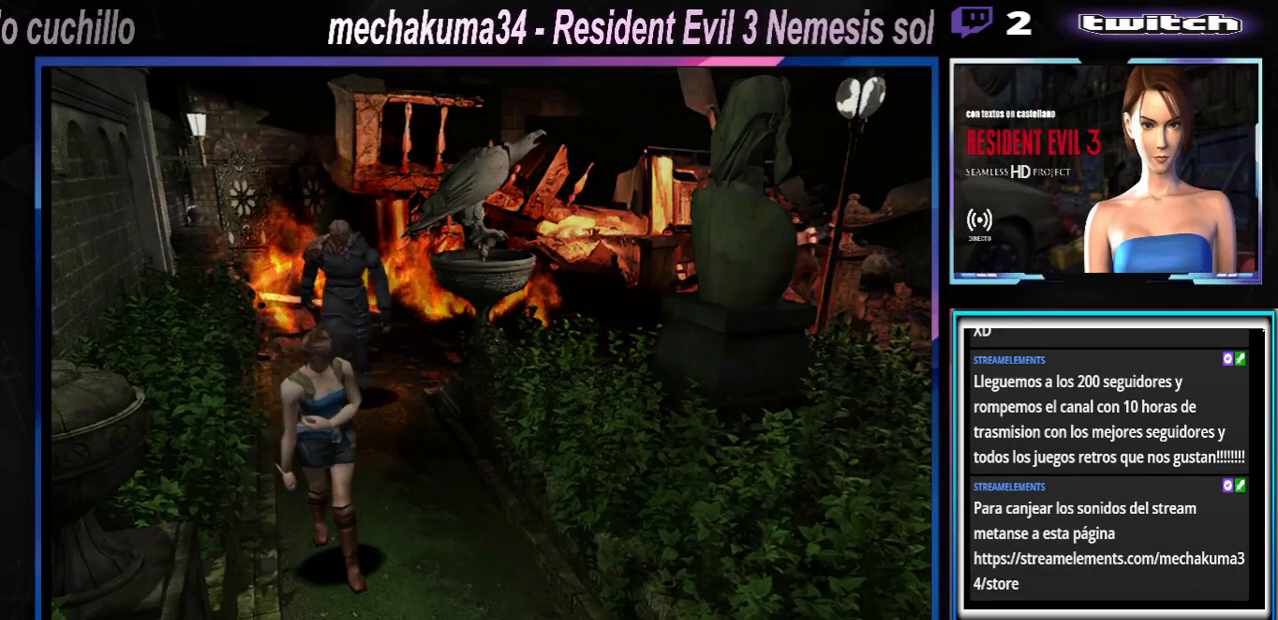
{"buttons": ["X"], "left_stick": "up-left", "events": [[233, "left_stick", "up-left"], [467, "X", "down"]]}
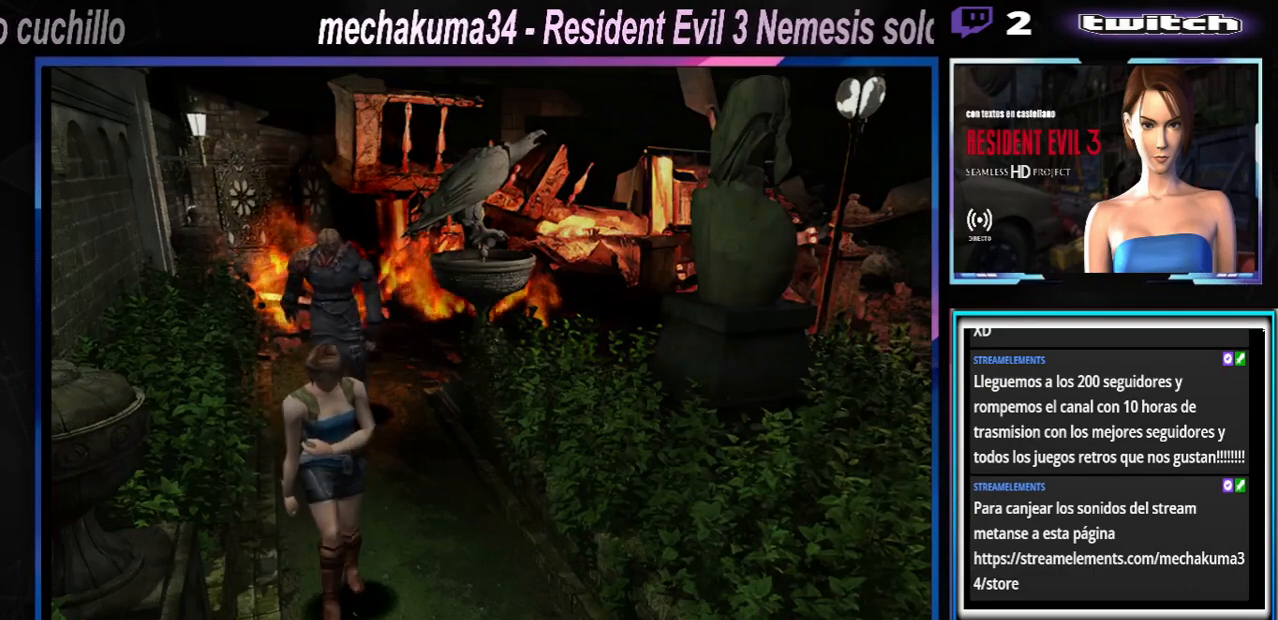
{"buttons": ["X"], "left_stick": "up-left", "events": []}
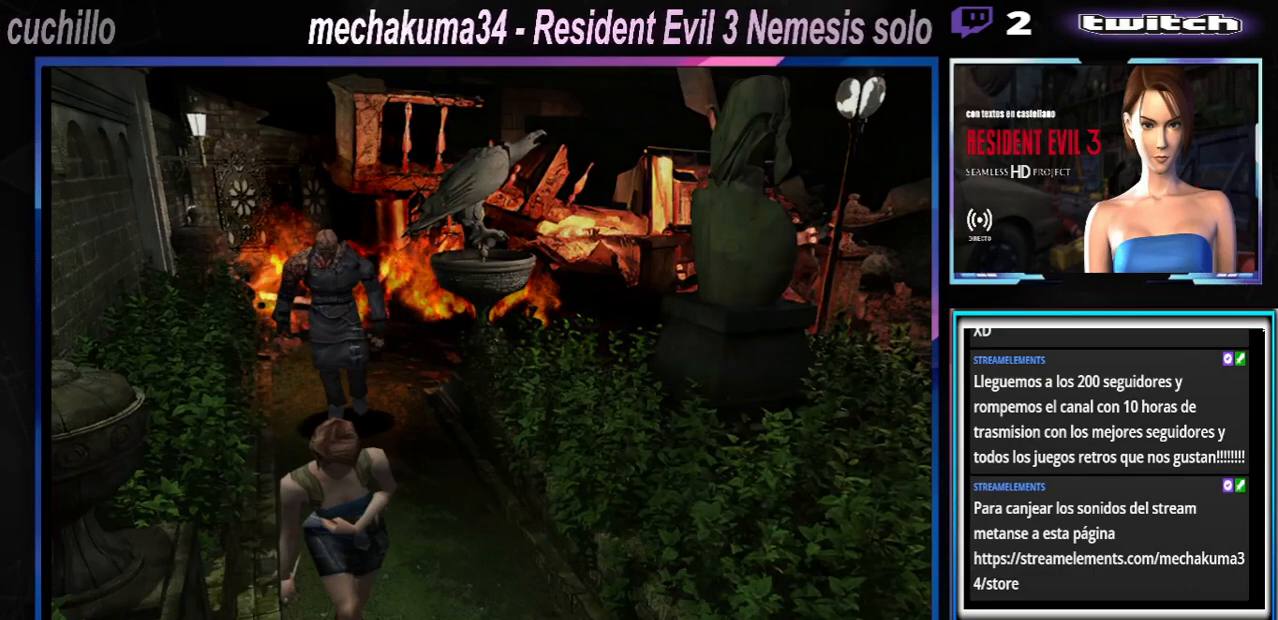
{"buttons": ["X"], "left_stick": "up-left", "events": []}
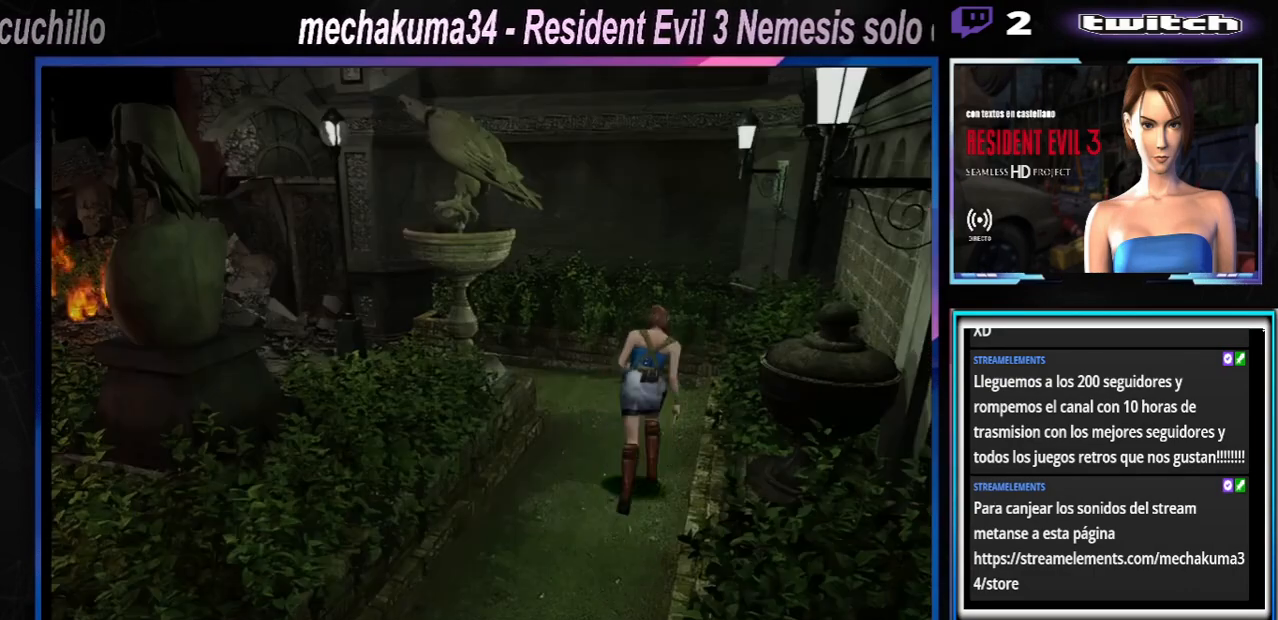
{"buttons": ["X"], "left_stick": "up-left", "events": []}